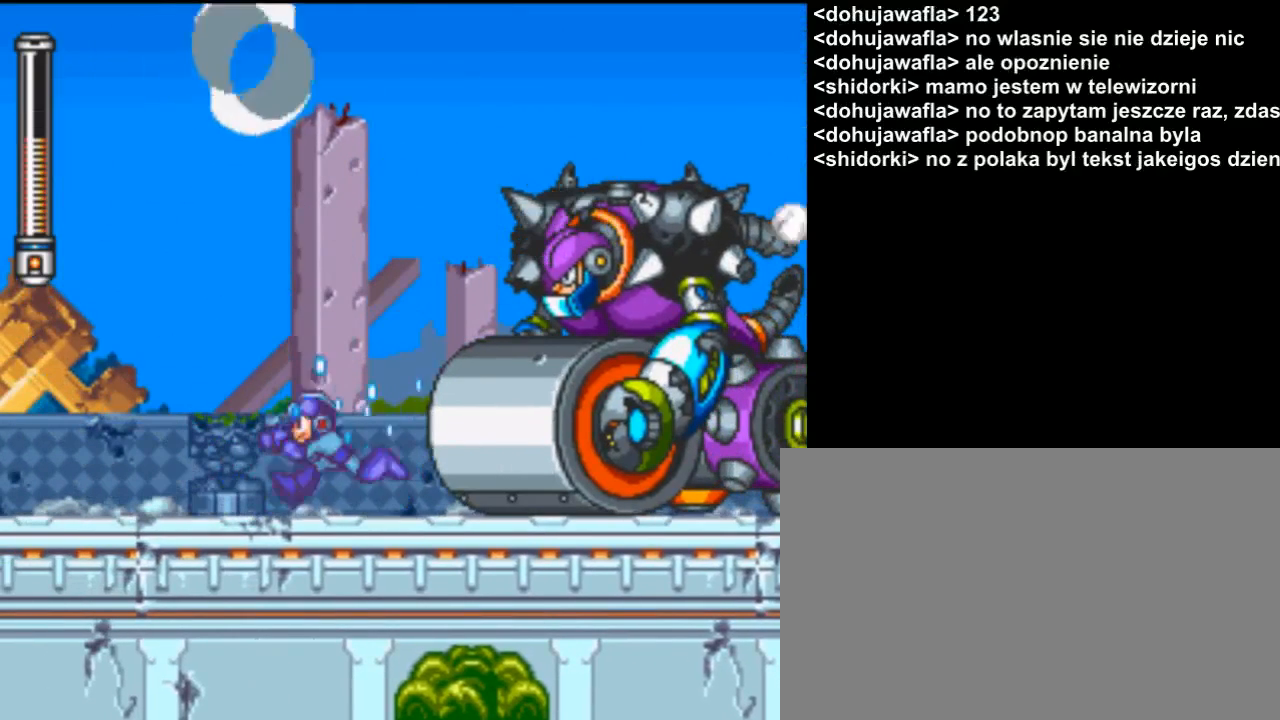
Gameplay with a controller (Nintendo layout); each line is a JSON object with the inputs held at the frame after it (dt_ms = milliseconds from this image to that frame). "events" lists button and stick changes between this image and that frame as [ms after this image, input, new state], when the widget could be followed in between. Not read: DPAD_DOWN DPAD_LEFT DPAD_RIGHT DPAD_UP L3 R3 SELECT.
{"dt_ms": 500, "buttons": ["Y"], "events": []}
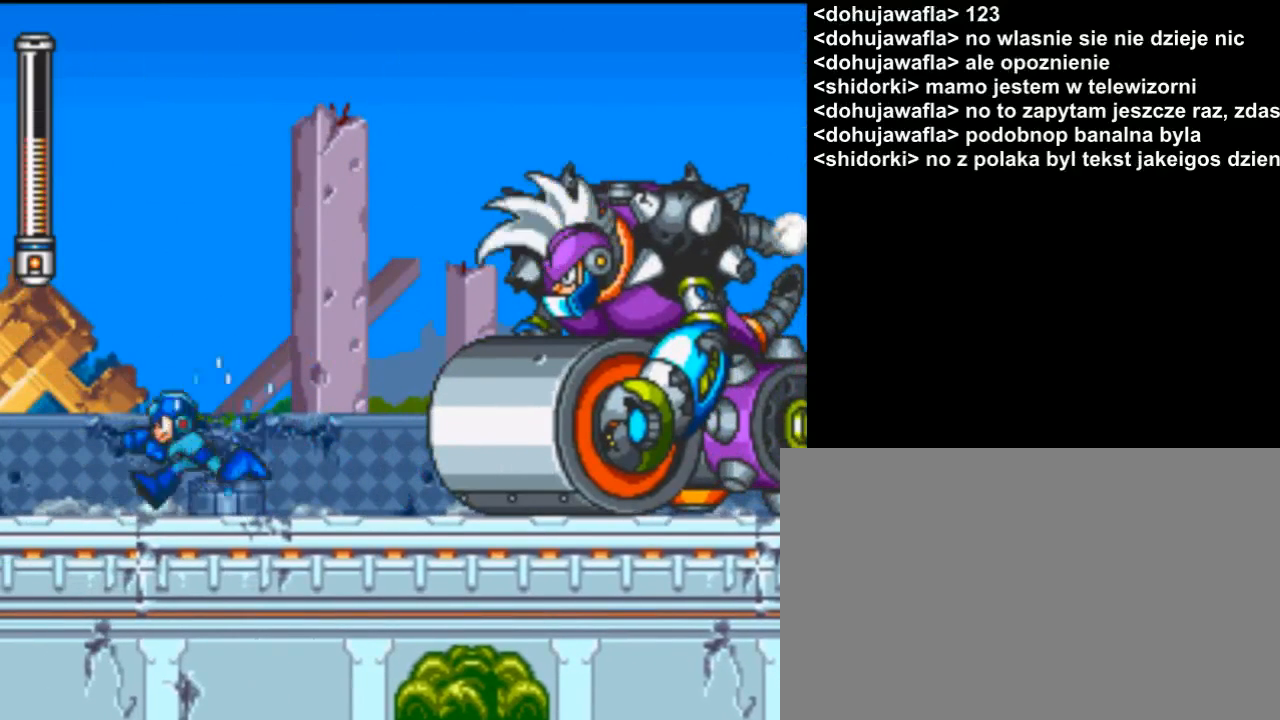
{"dt_ms": 500, "buttons": ["Y"], "events": []}
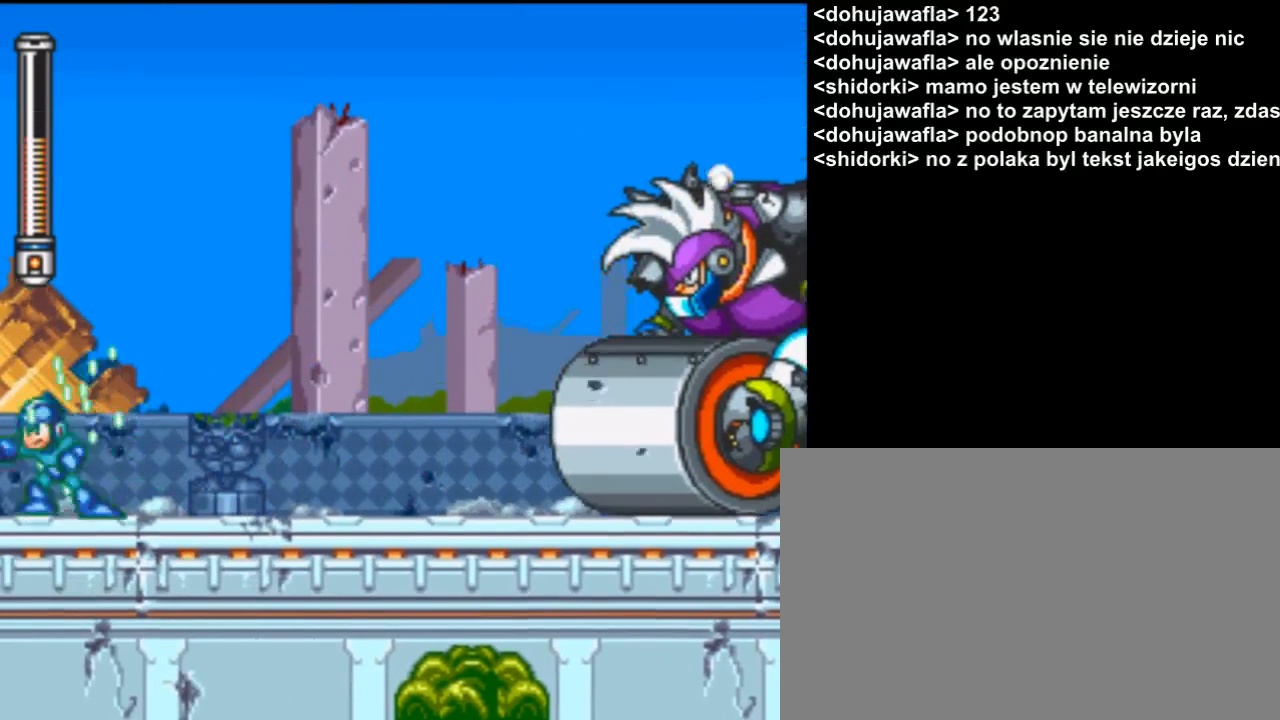
{"dt_ms": 500, "buttons": ["Y"], "events": []}
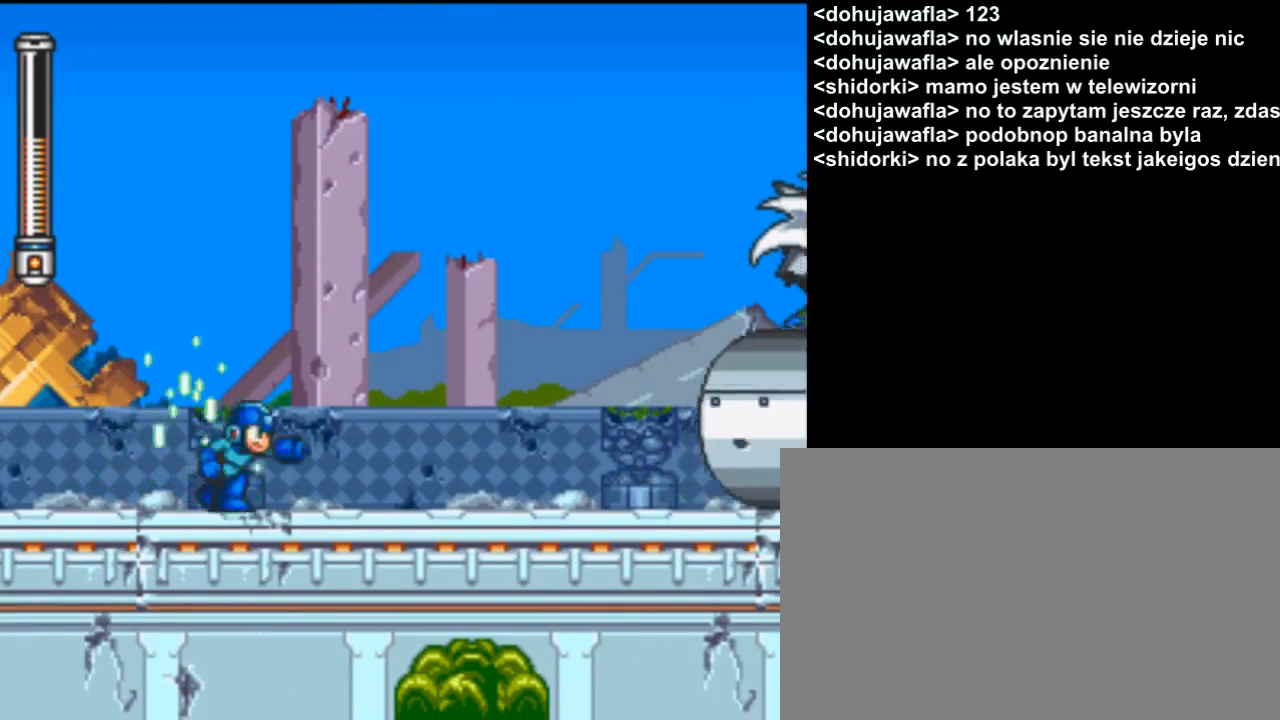
{"dt_ms": 500, "buttons": ["Y"], "events": []}
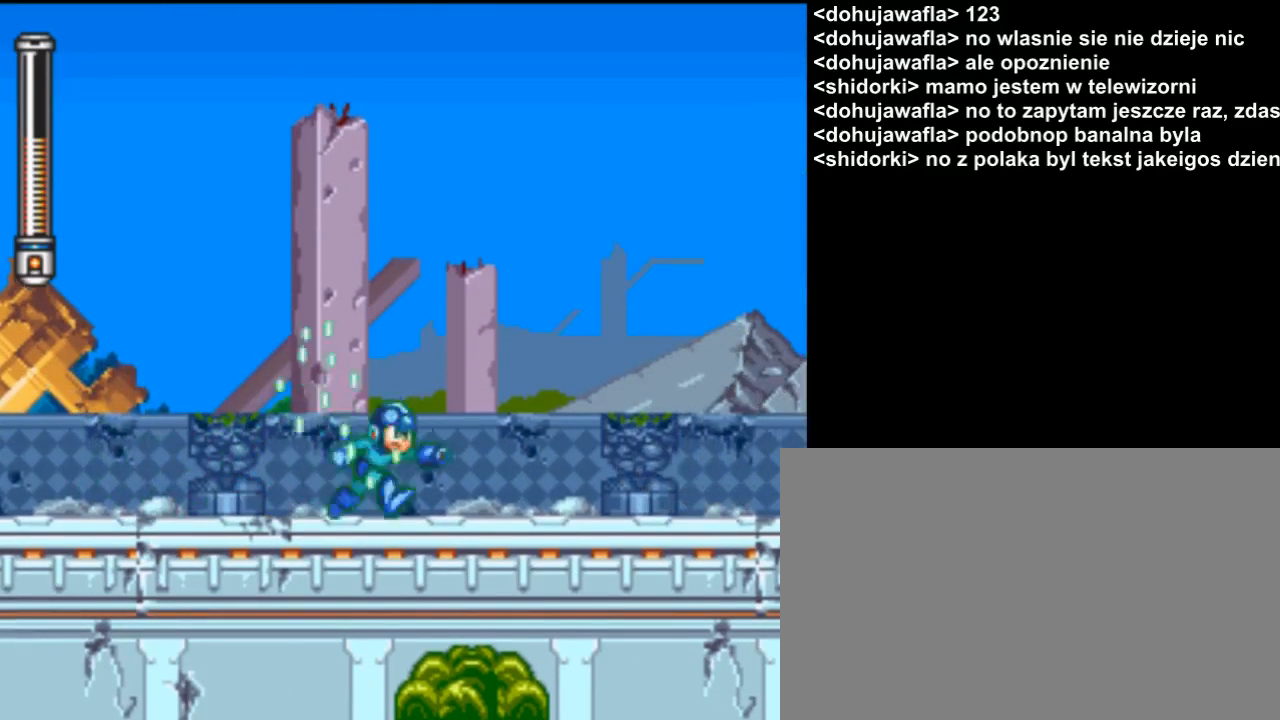
{"dt_ms": 500, "buttons": ["Y"], "events": []}
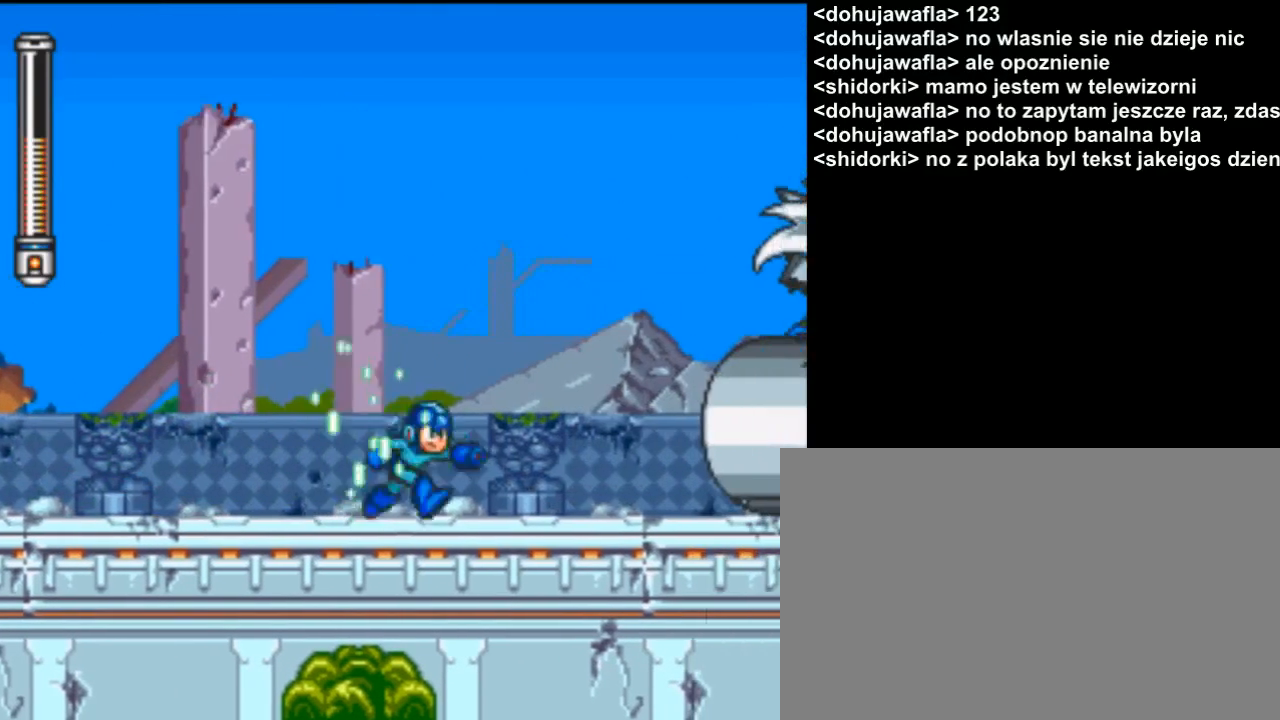
{"dt_ms": 500, "buttons": ["Y"], "events": [[200, "B", "down"], [467, "B", "up"]]}
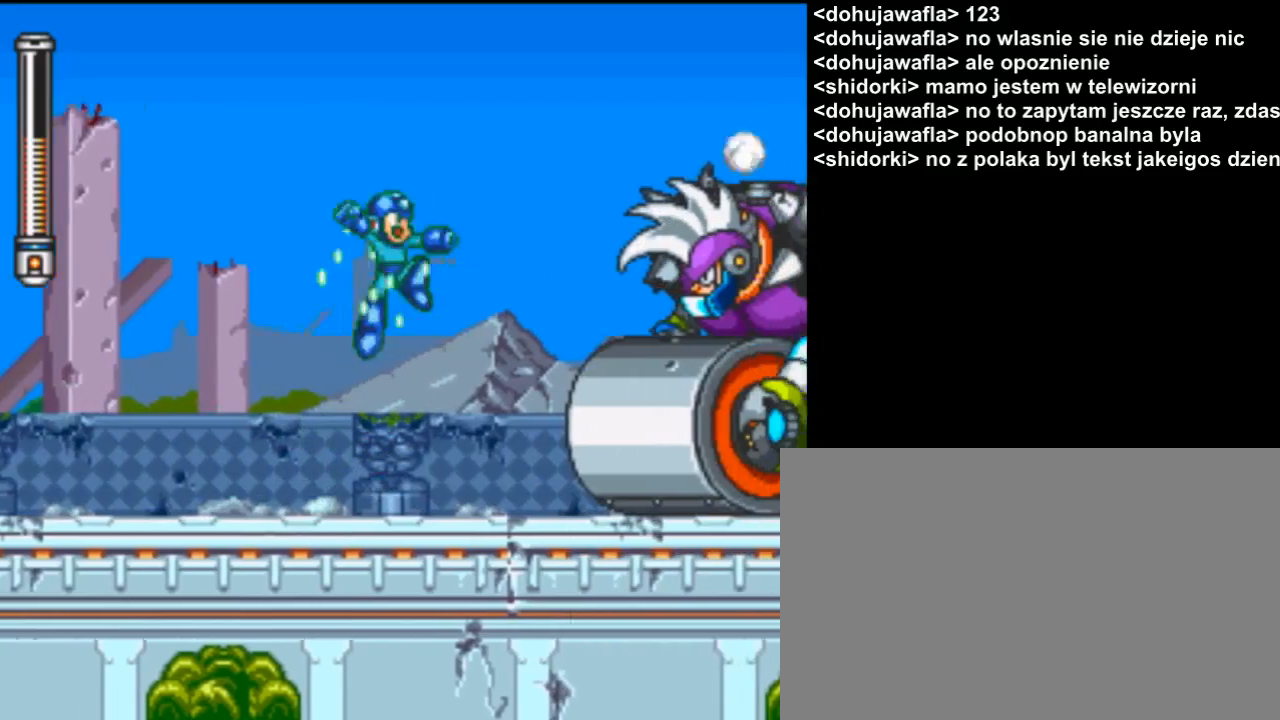
{"dt_ms": 500, "buttons": ["Y"], "events": [[33, "Y", "up"], [167, "Y", "down"]]}
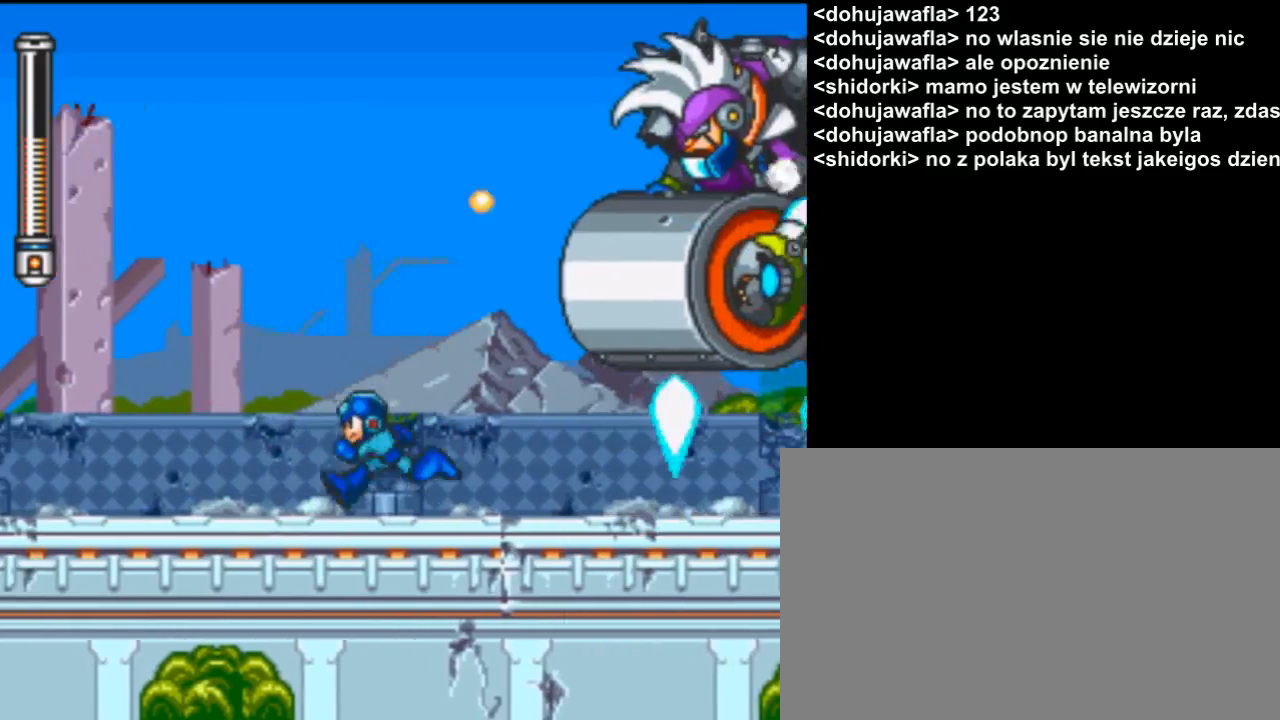
{"dt_ms": 500, "buttons": ["Y"], "events": []}
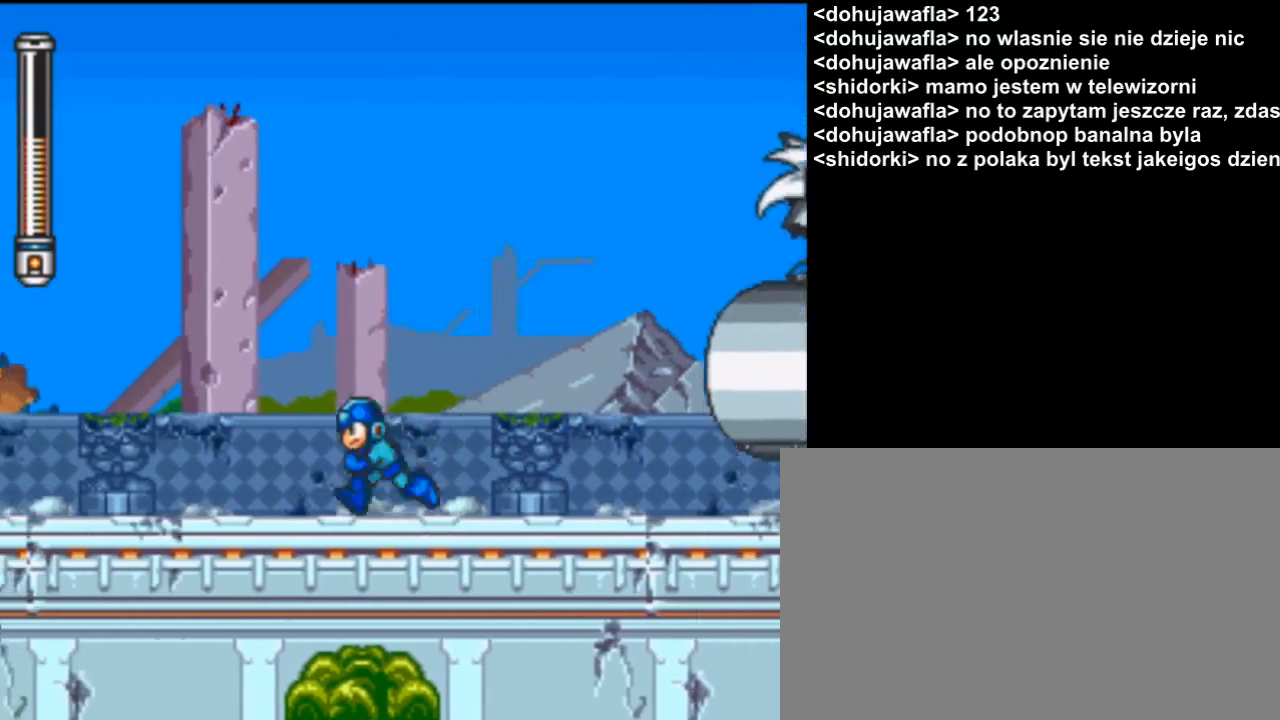
{"dt_ms": 500, "buttons": ["Y"], "events": []}
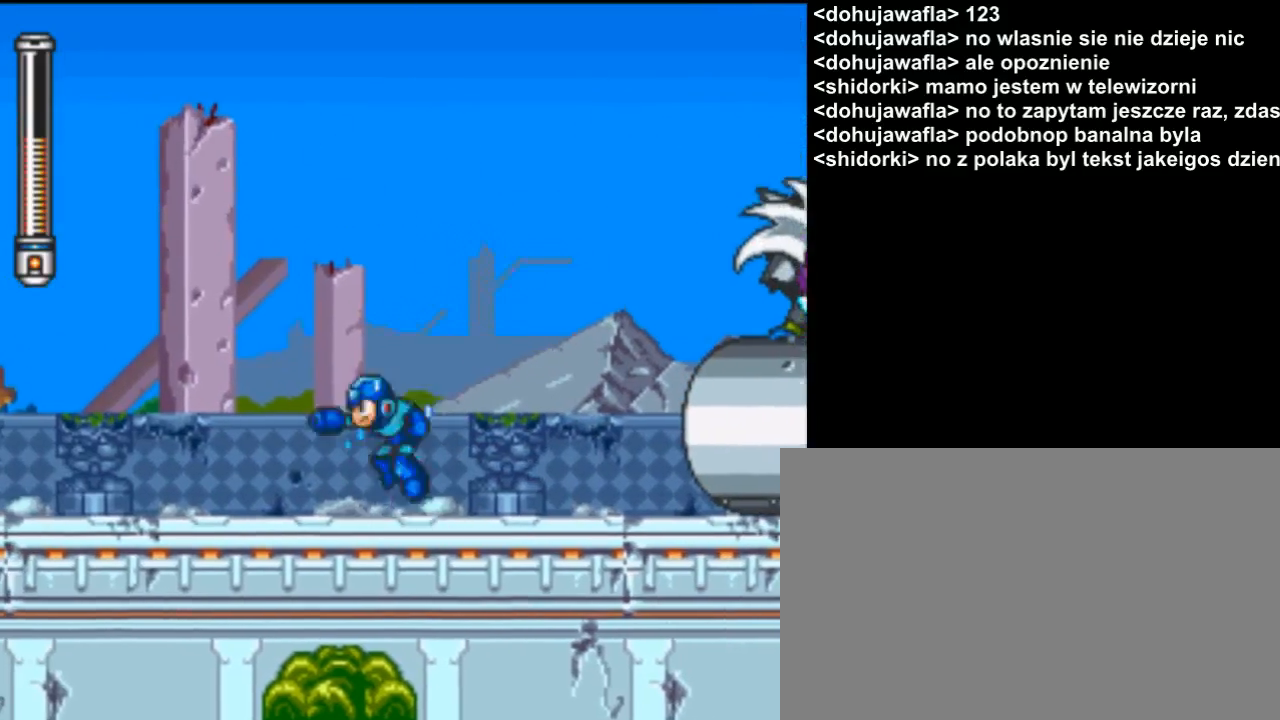
{"dt_ms": 500, "buttons": ["Y"], "events": []}
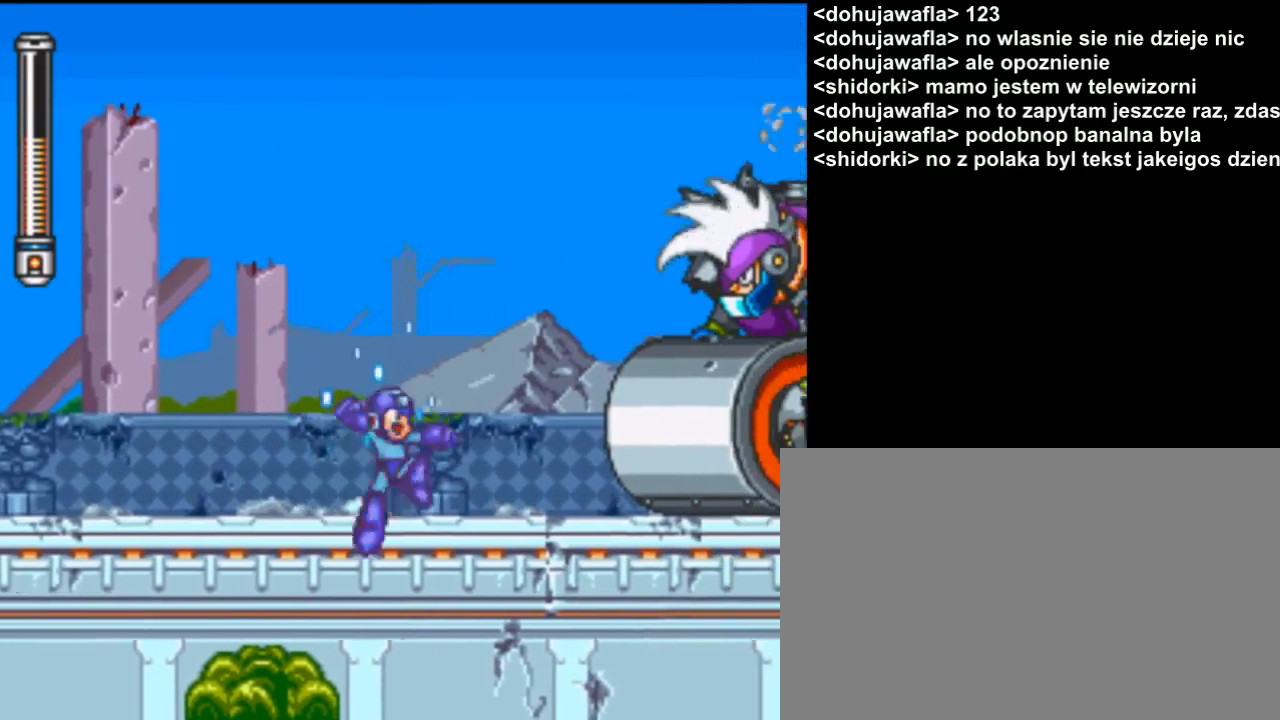
{"dt_ms": 500, "buttons": ["Y"], "events": []}
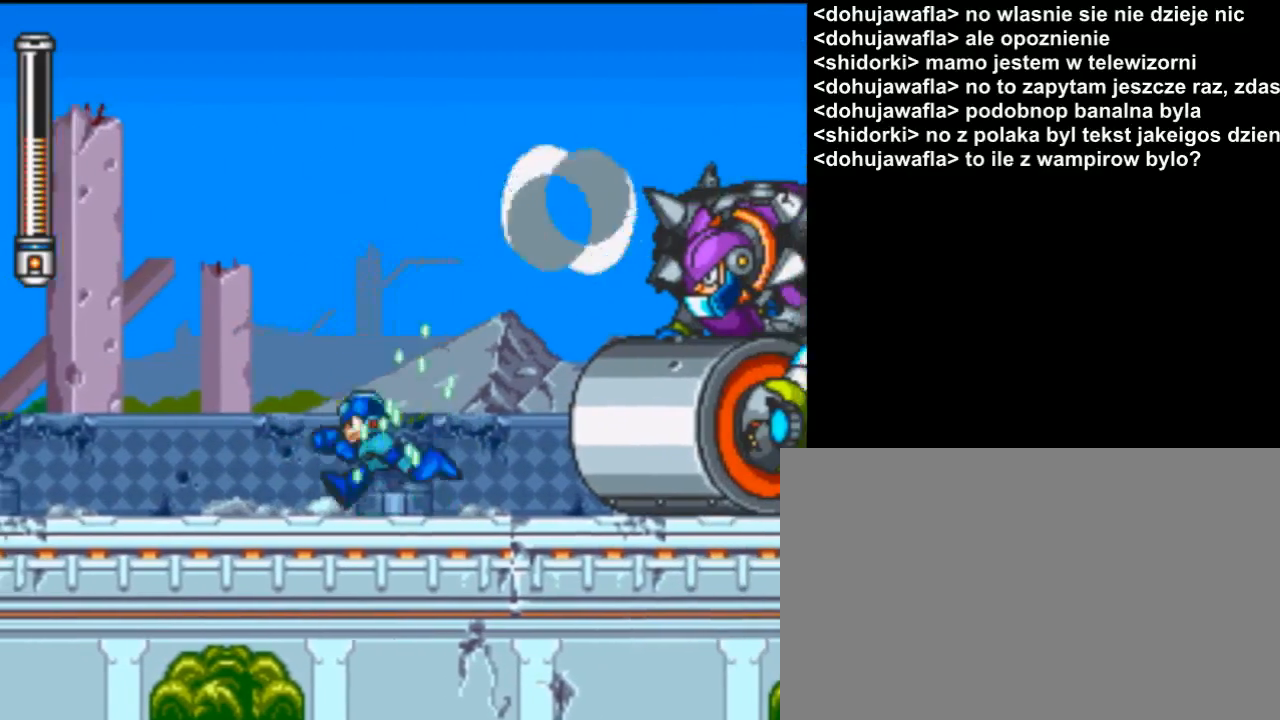
{"dt_ms": 1000, "buttons": ["Y"], "events": [[267, "B", "down"], [667, "B", "up"]]}
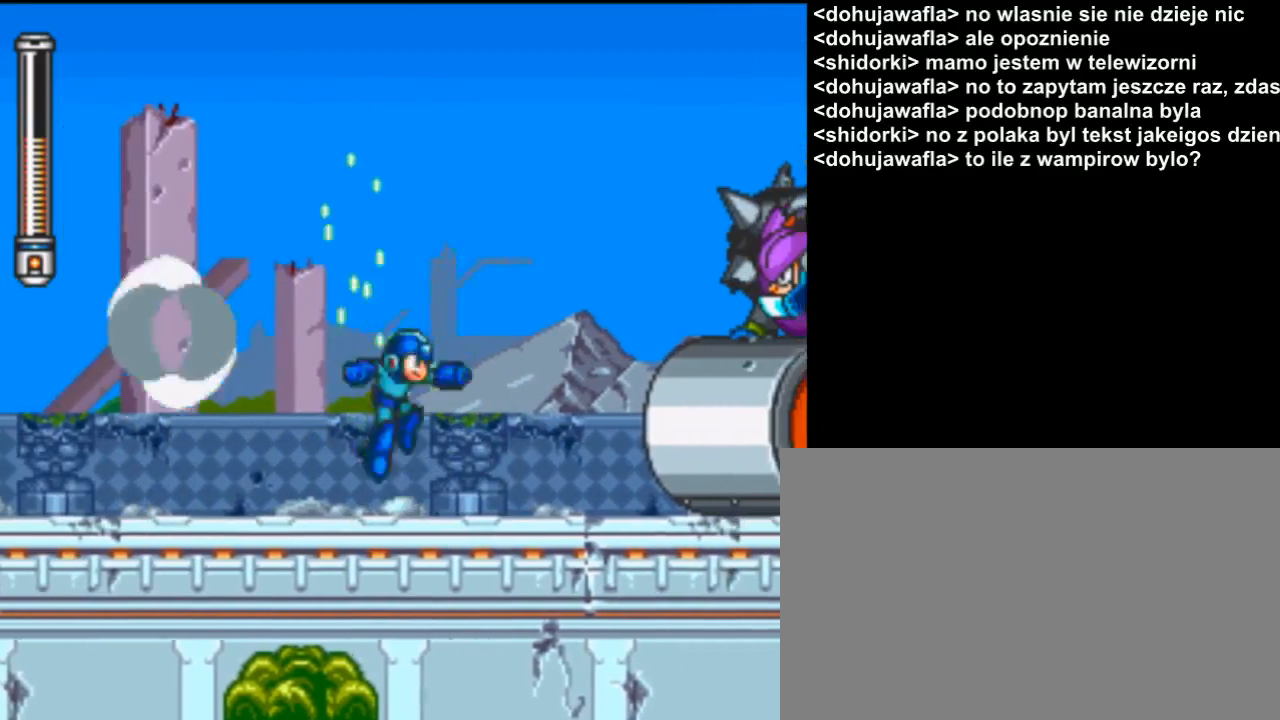
{"dt_ms": 500, "buttons": ["B", "Y"], "events": [[200, "B", "down"]]}
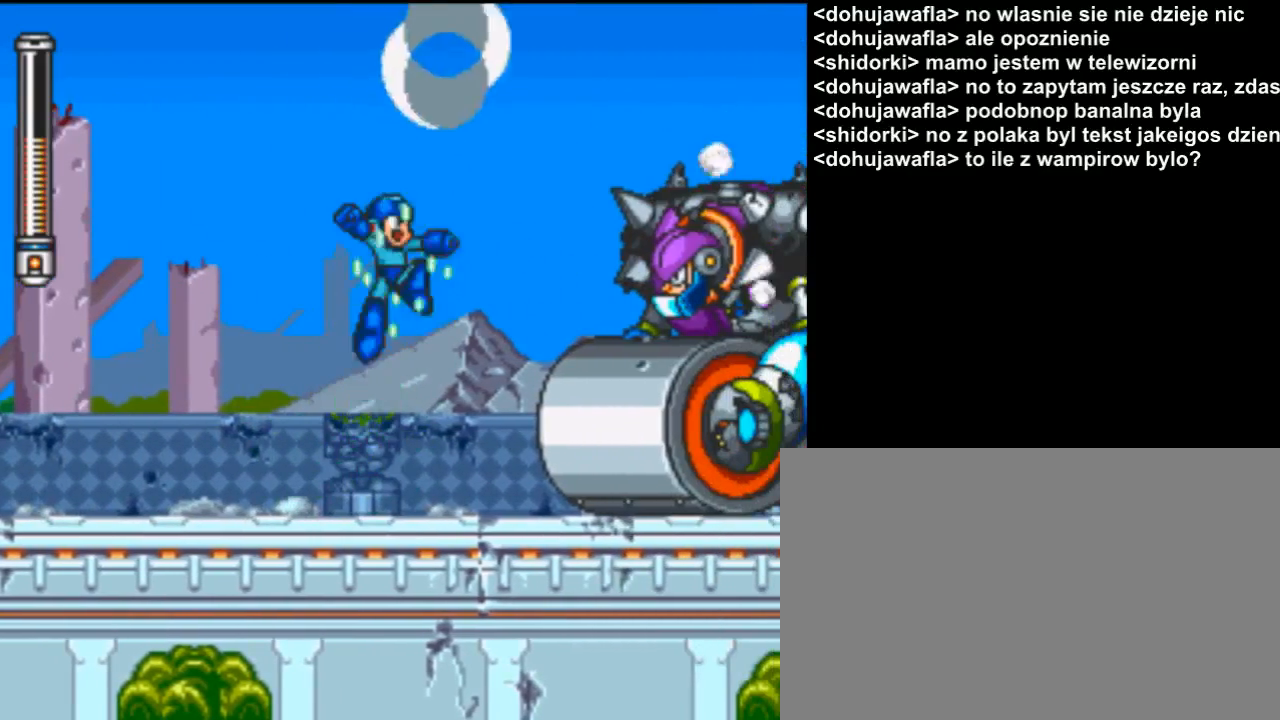
{"dt_ms": 500, "buttons": ["Y"], "events": [[33, "B", "up"], [33, "Y", "up"], [133, "Y", "down"]]}
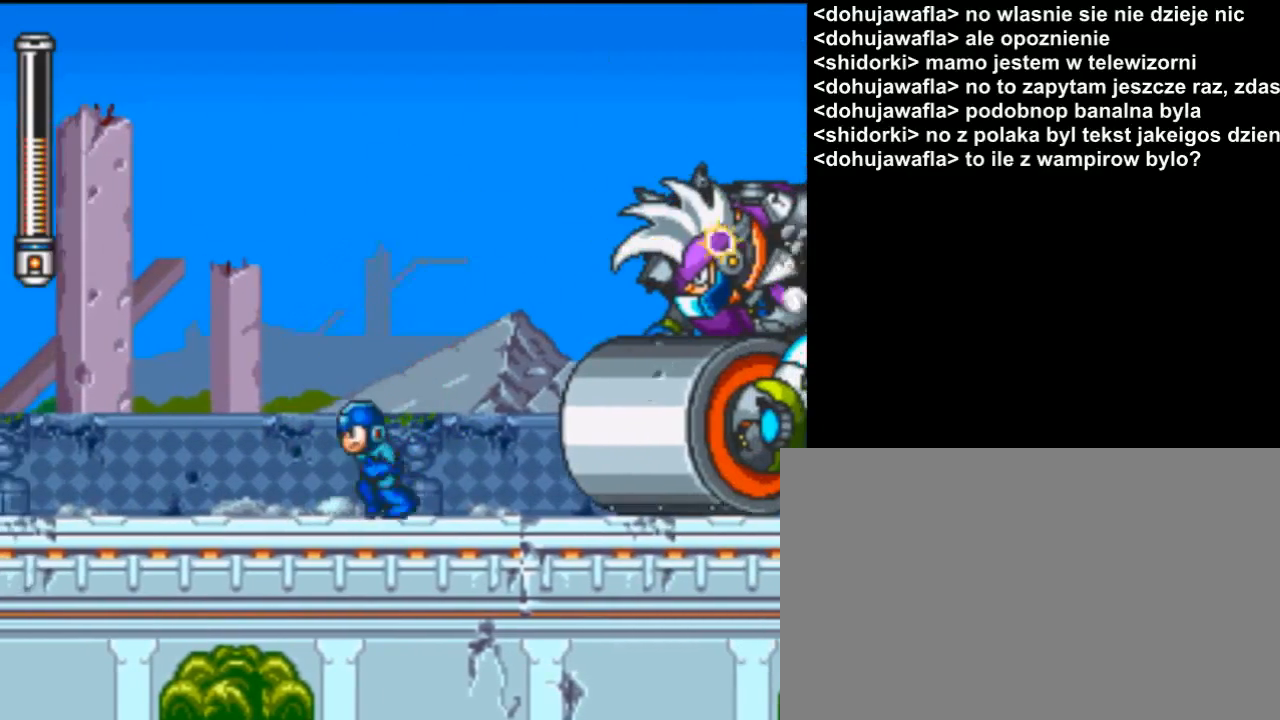
{"dt_ms": 1000, "buttons": [], "events": [[433, "B", "down"], [633, "B", "up"], [700, "Y", "up"], [767, "Y", "down"], [833, "Y", "up"], [900, "Y", "down"], [1000, "Y", "up"]]}
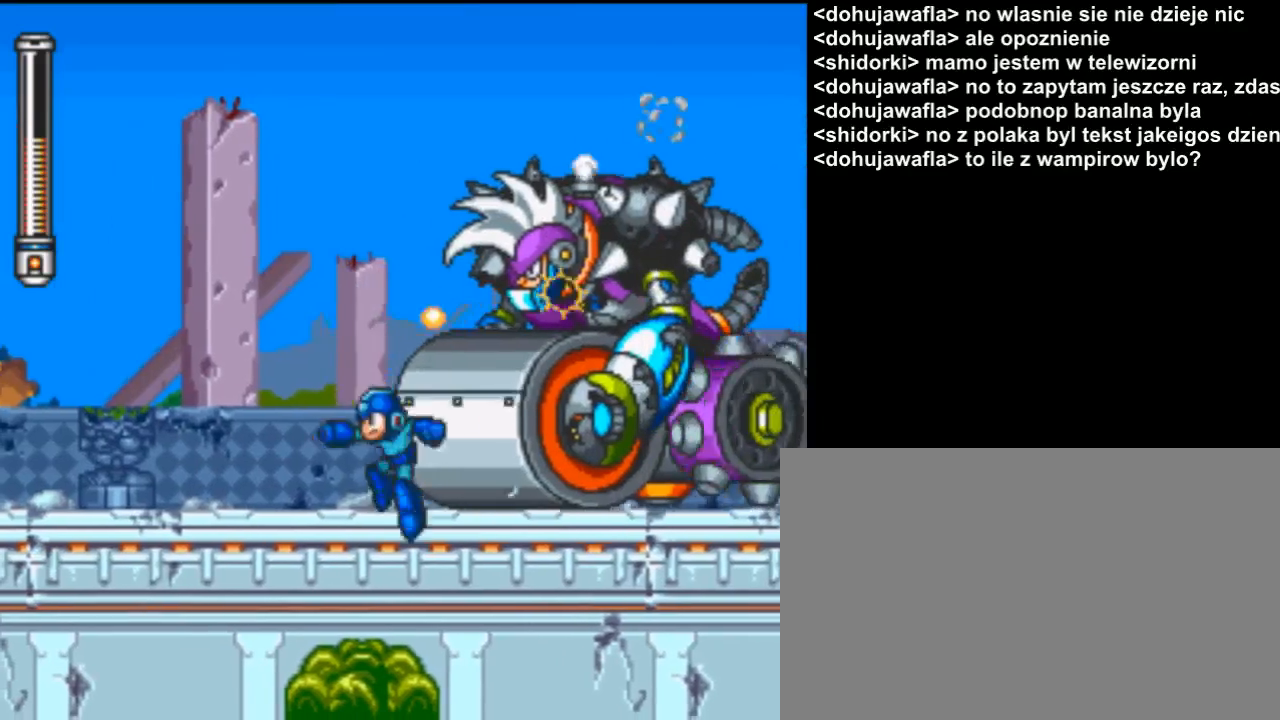
{"dt_ms": 500, "buttons": ["Y"], "events": [[133, "Y", "down"]]}
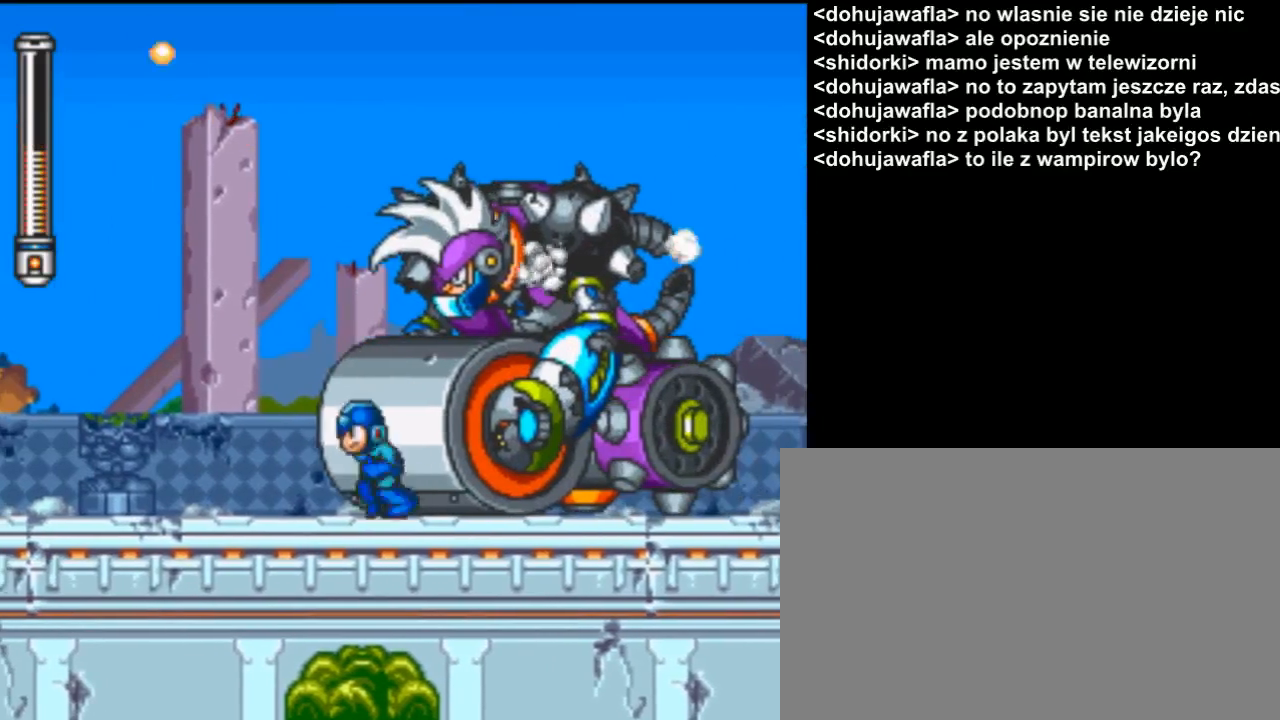
{"dt_ms": 500, "buttons": ["Y"], "events": [[333, "B", "down"], [500, "B", "up"]]}
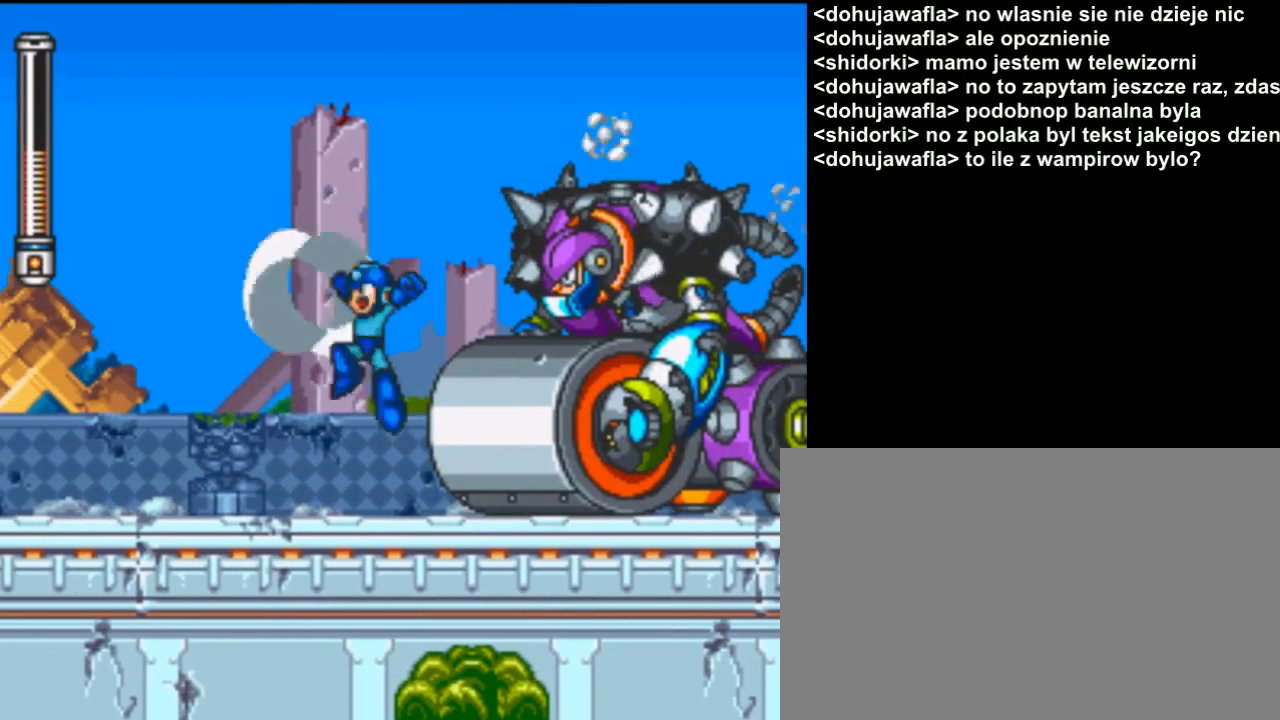
{"dt_ms": 500, "buttons": ["Y"], "events": []}
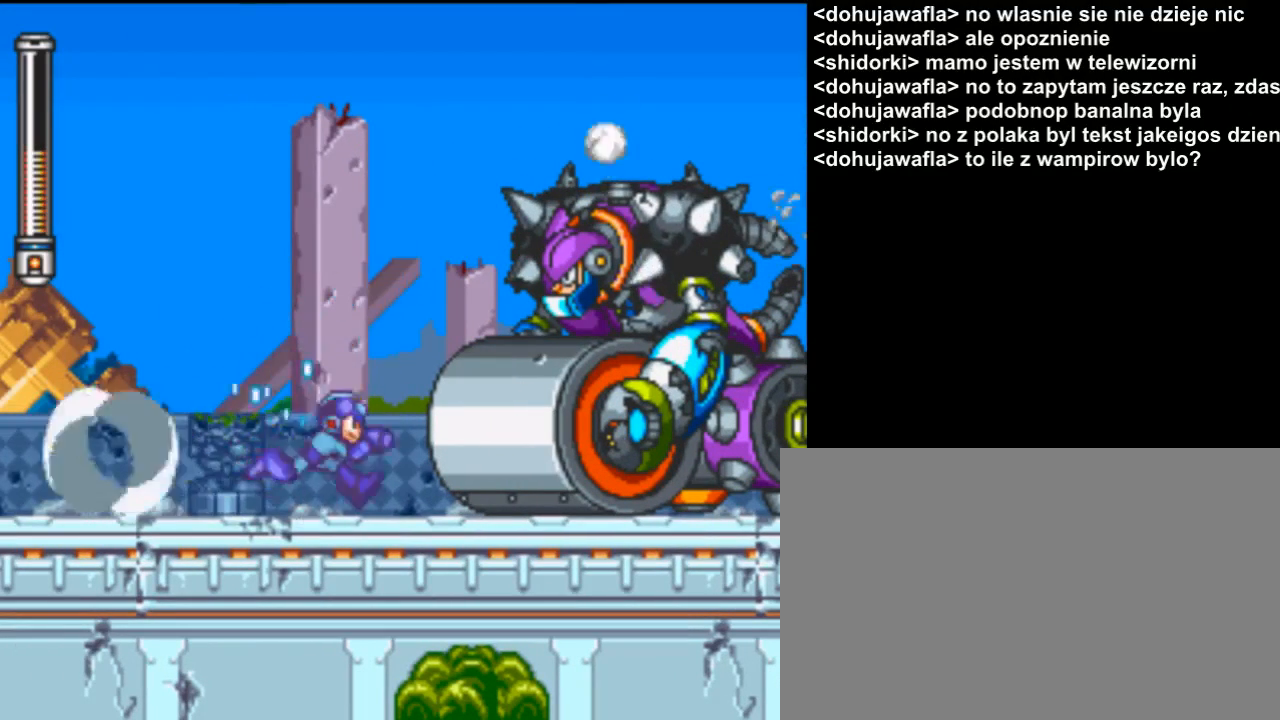
{"dt_ms": 500, "buttons": ["Y"], "events": []}
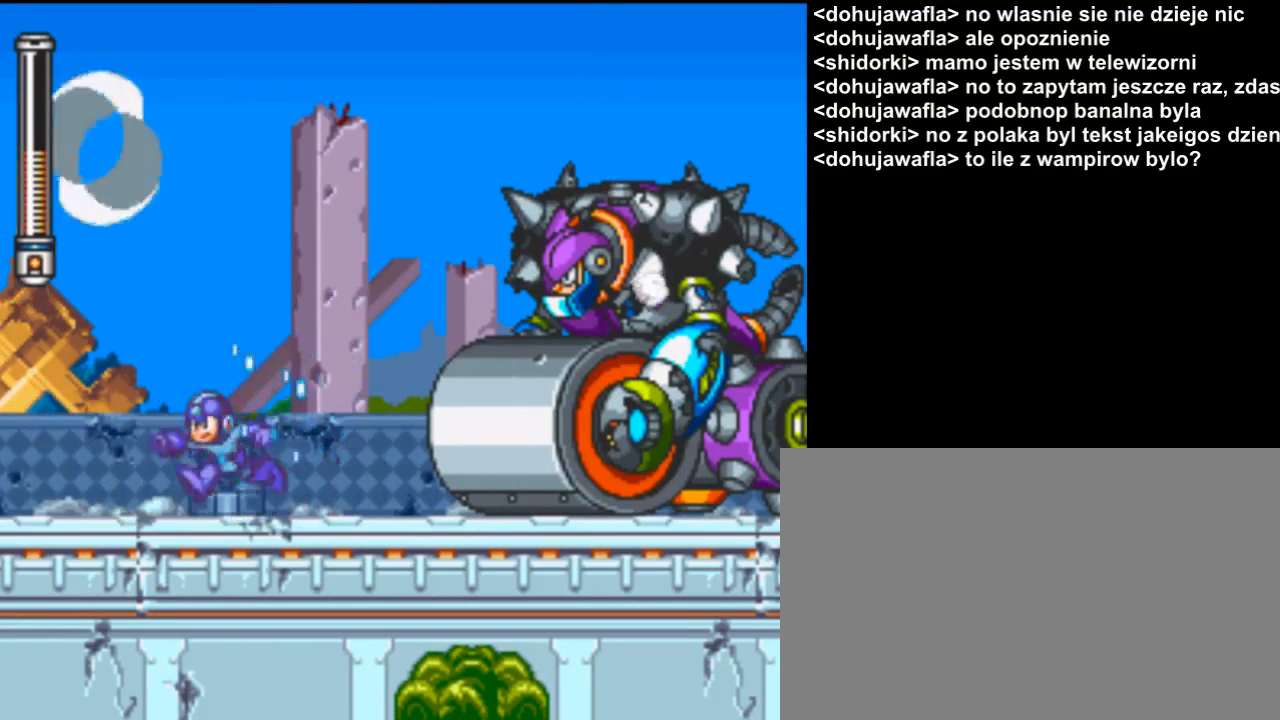
{"dt_ms": 500, "buttons": ["Y"], "events": []}
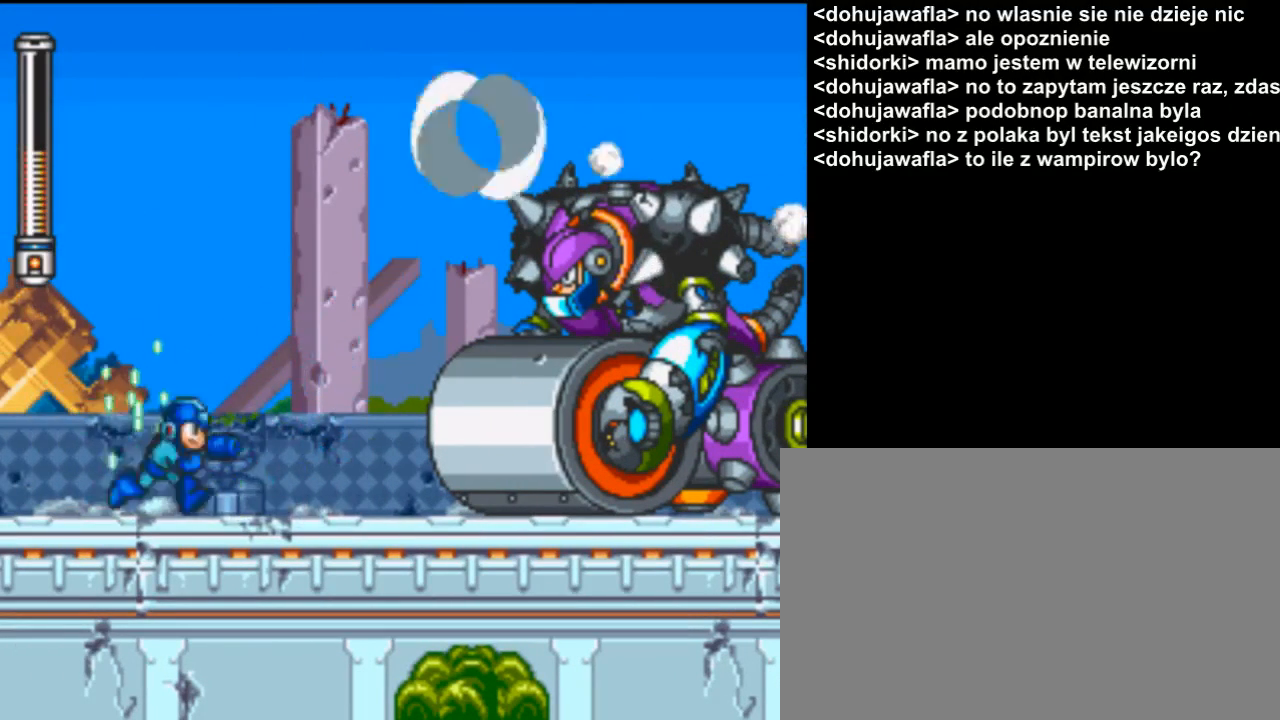
{"dt_ms": 500, "buttons": ["Y"], "events": [[200, "B", "down"], [467, "B", "up"]]}
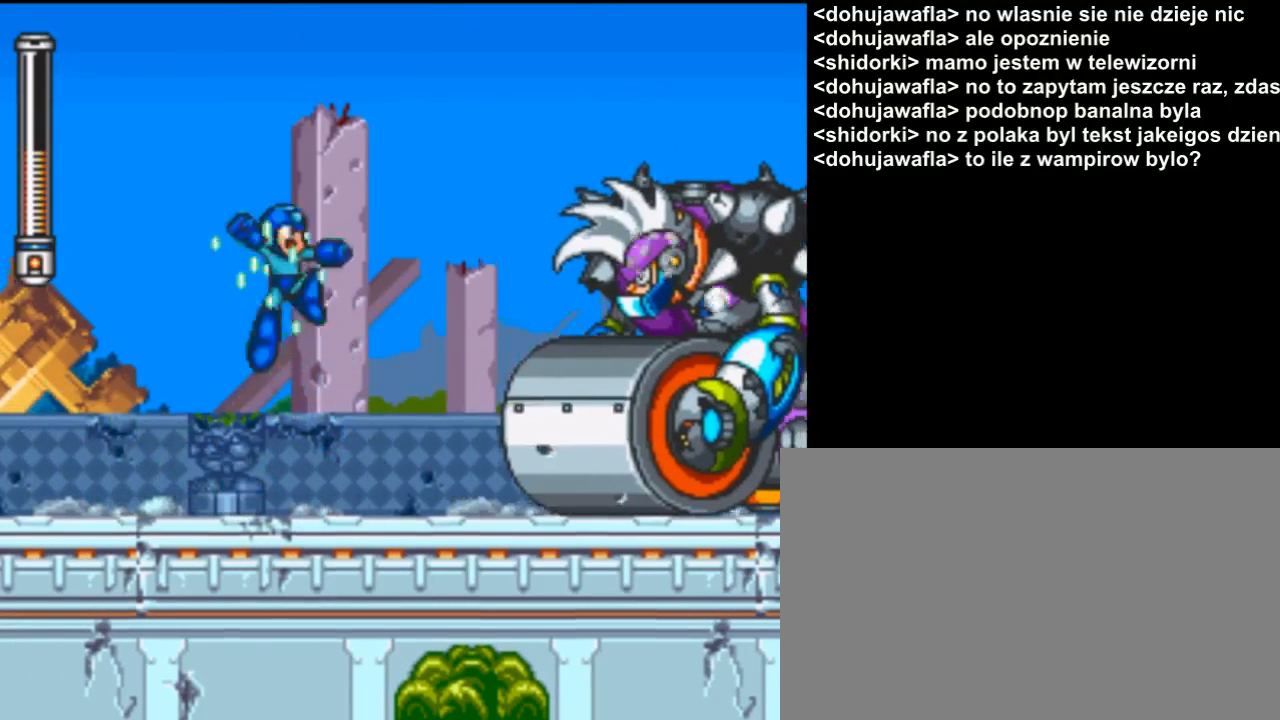
{"dt_ms": 500, "buttons": ["Y"], "events": [[33, "Y", "up"], [100, "Y", "down"]]}
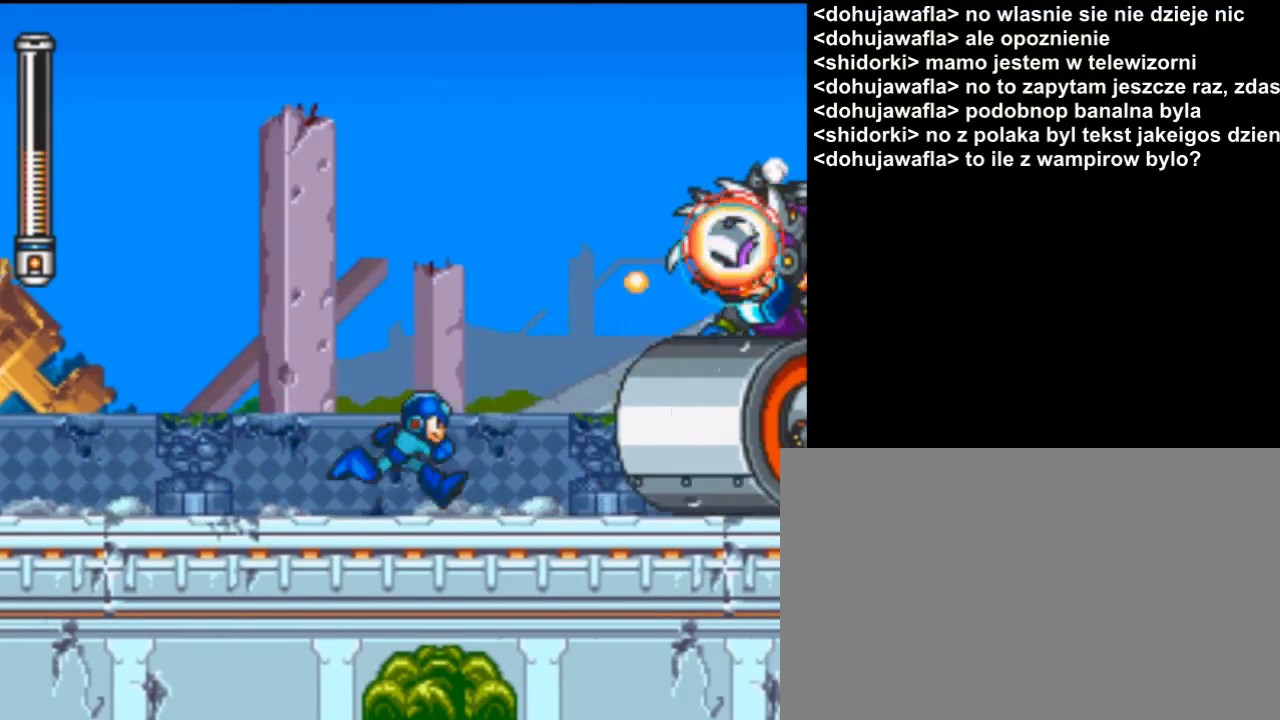
{"dt_ms": 500, "buttons": ["Y"], "events": []}
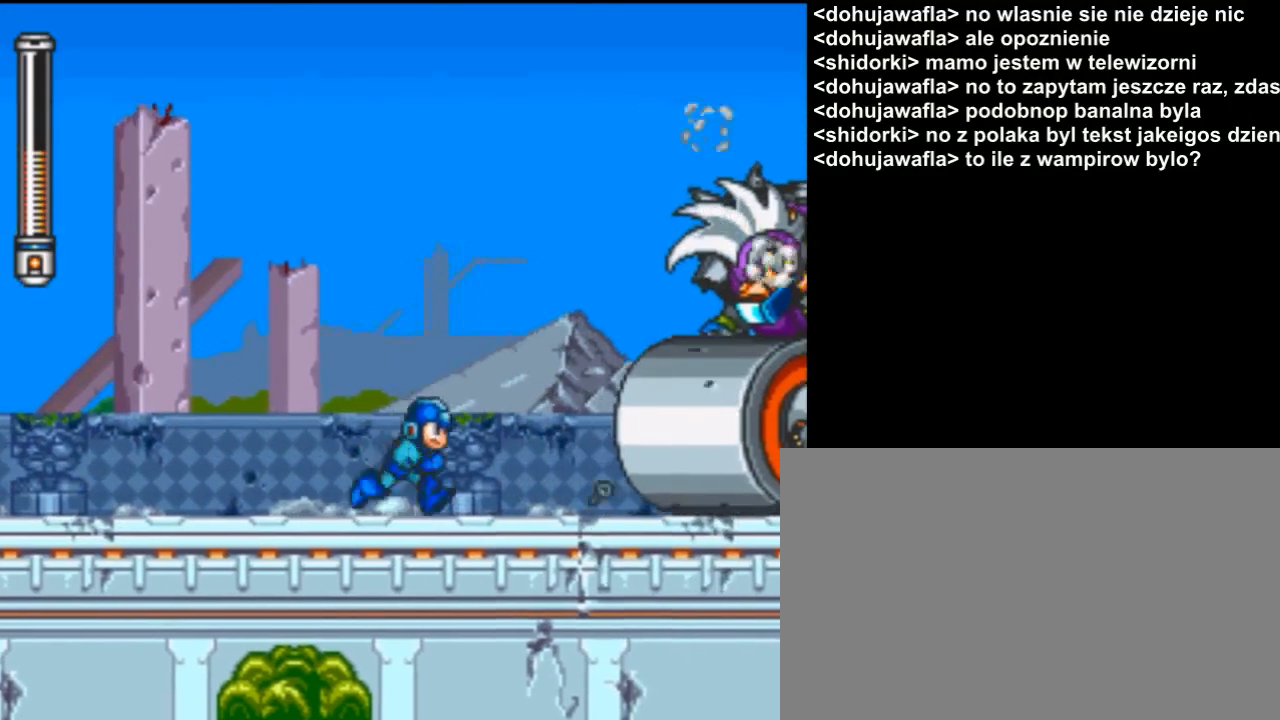
{"dt_ms": 500, "buttons": ["Y"], "events": []}
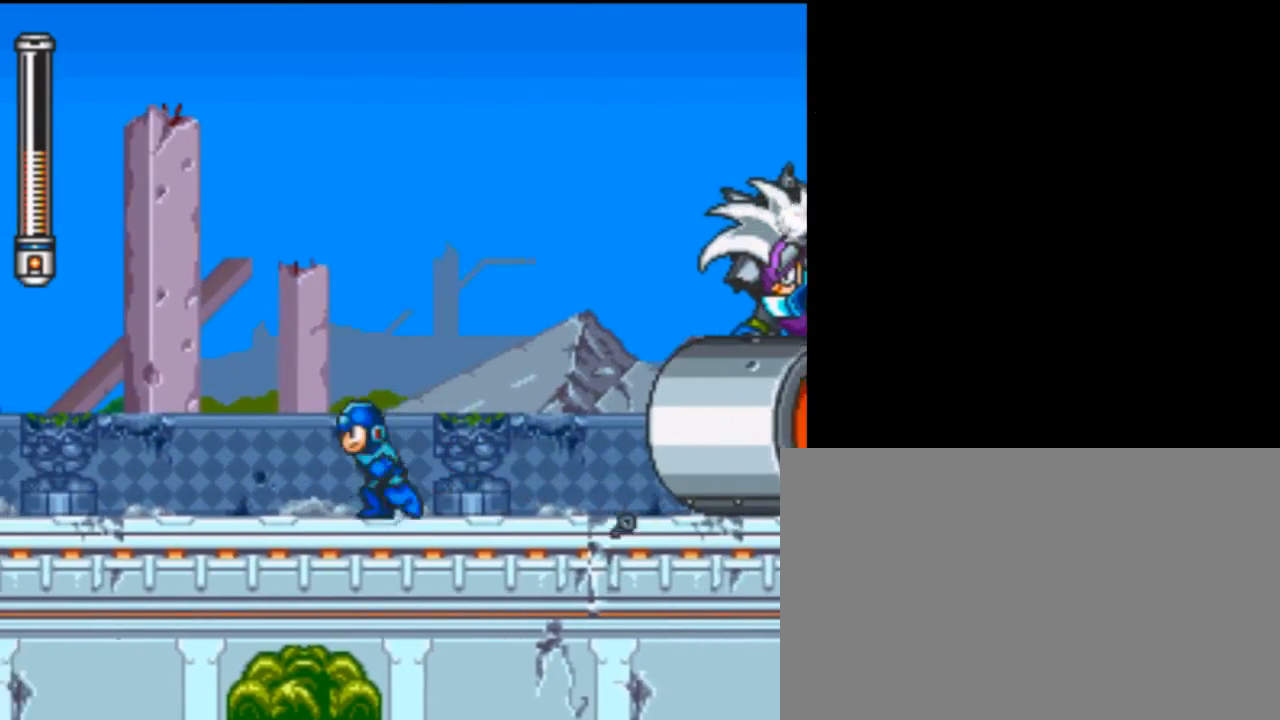
{"dt_ms": 500, "buttons": ["Y"], "events": []}
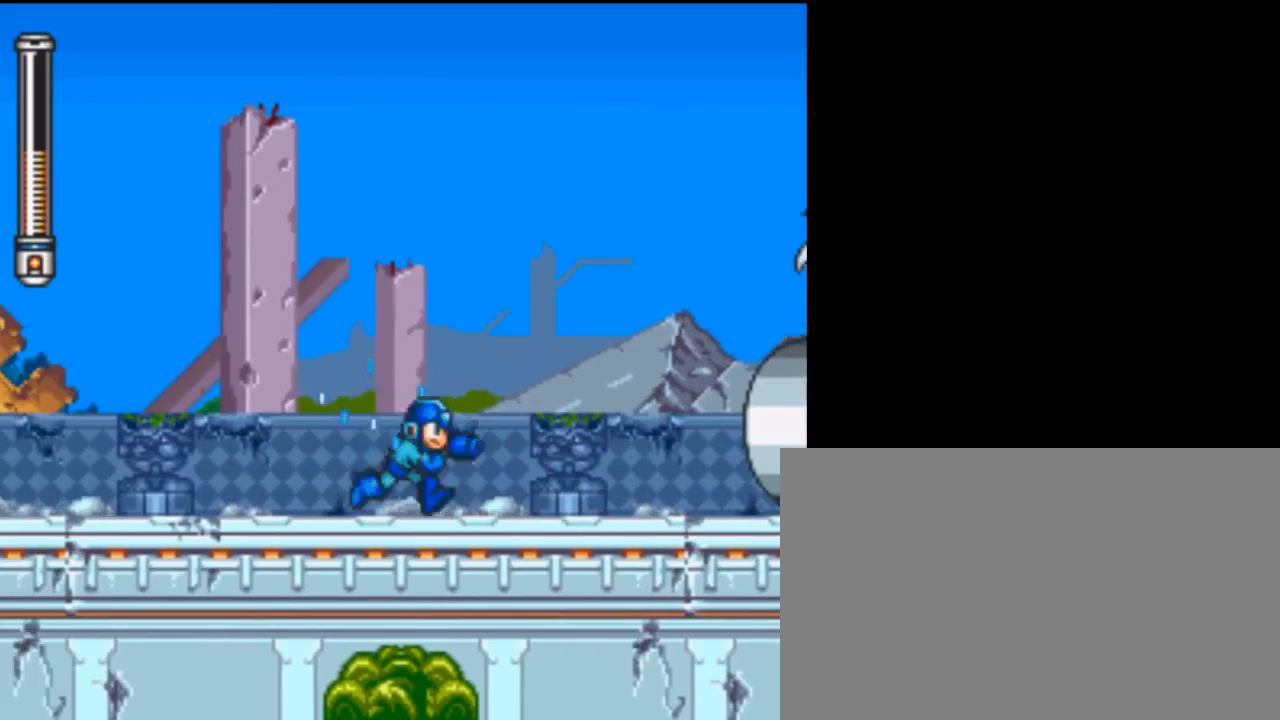
{"dt_ms": 500, "buttons": ["Y"], "events": []}
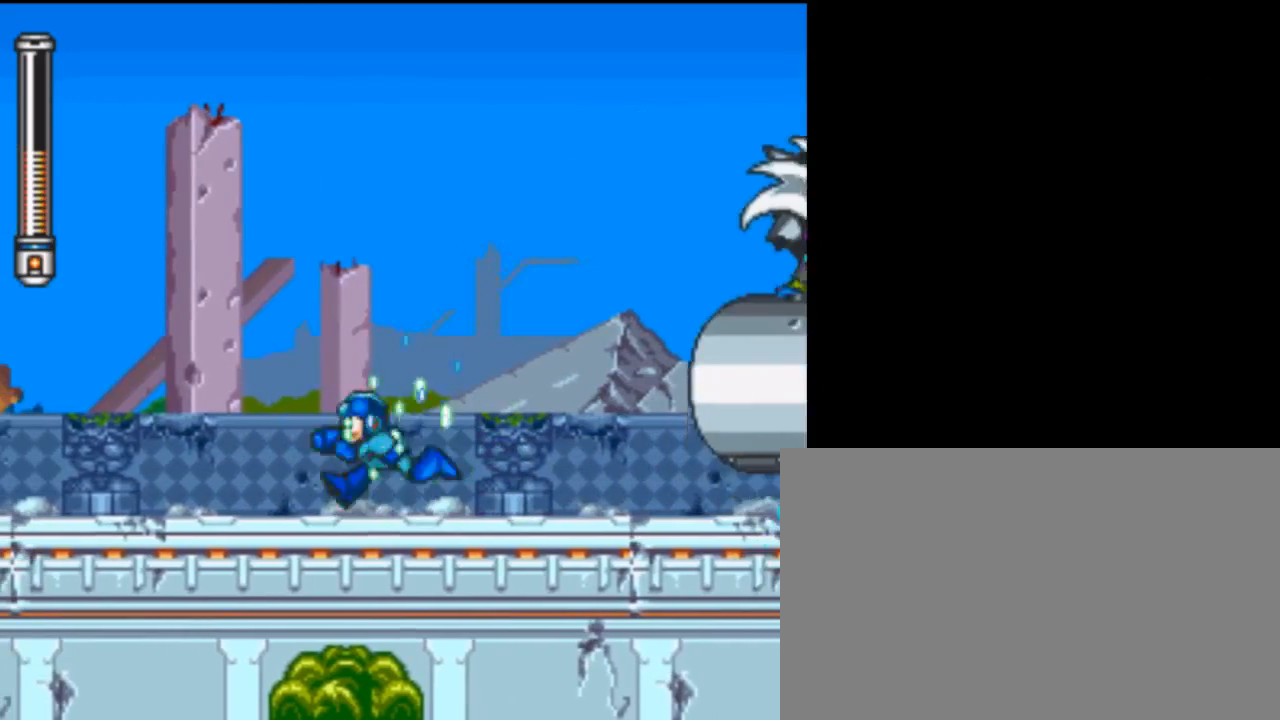
{"dt_ms": 500, "buttons": ["Y"], "events": []}
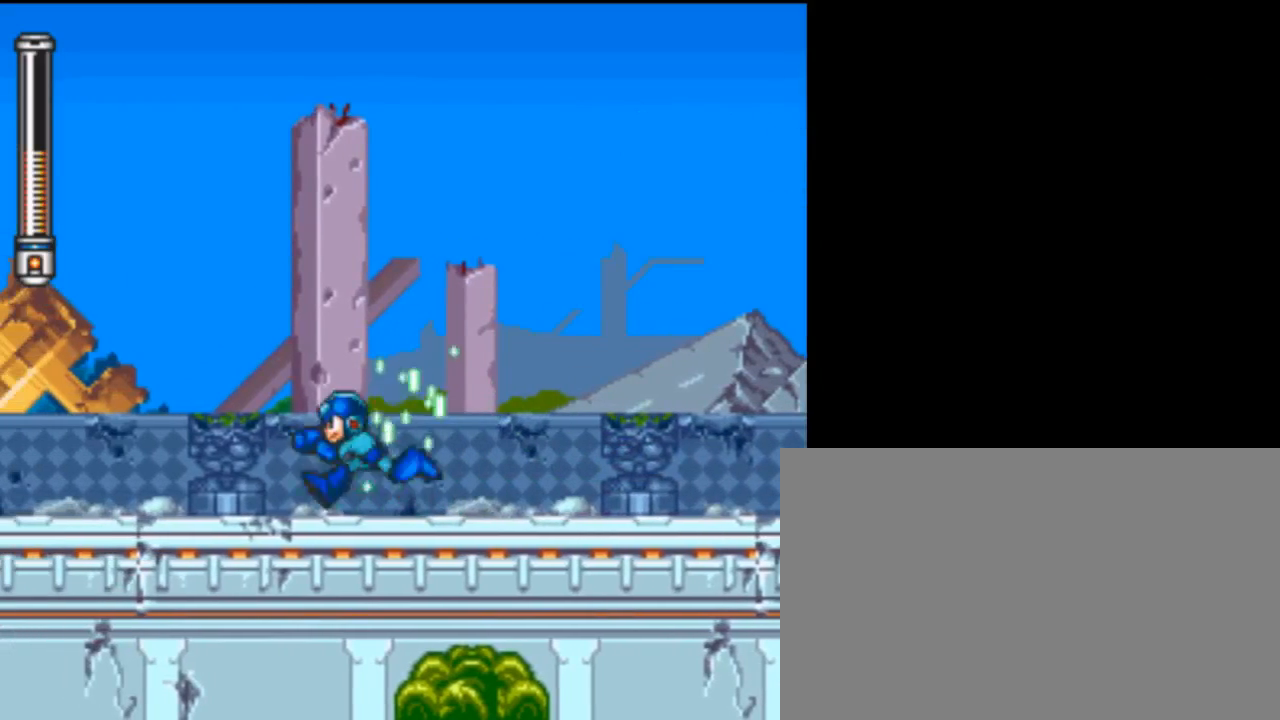
{"dt_ms": 500, "buttons": ["Y"], "events": []}